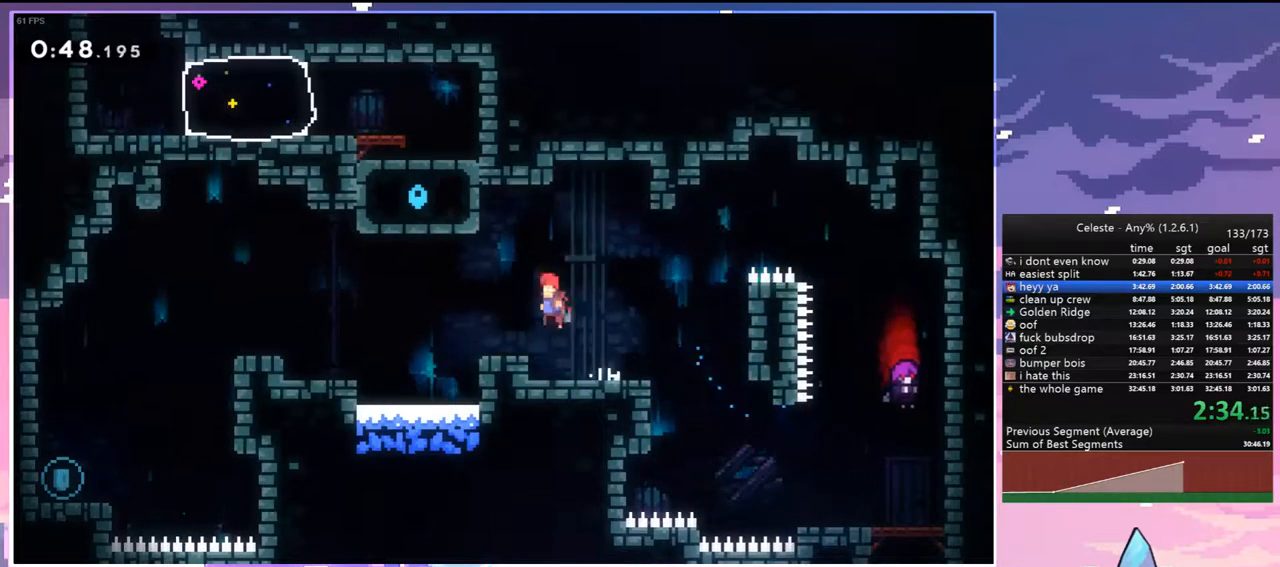
Gameplay with keyboard; each line is a JSON object with the keys held at the frame after it. "events" lists presses ("down") and releases ("up") of "dash", "down", "grab", "jump", "jump2", "left", "menu", "right", "skip" and "up" between this image and that frame as [ms after this image, input, new state], when the widget could be followed in between. No other keys are recorded. Mouse input is not recorded. Key names are as the overlay labels them; some are game actions (e.g. jump) rather than physical keys.
{"keys": ["dash", "down", "left"], "events": [[67, "dash", "down"], [67, "jump", "up"], [250, "jump", "down"], [350, "dash", "up"], [433, "dash", "down"], [483, "jump", "up"]]}
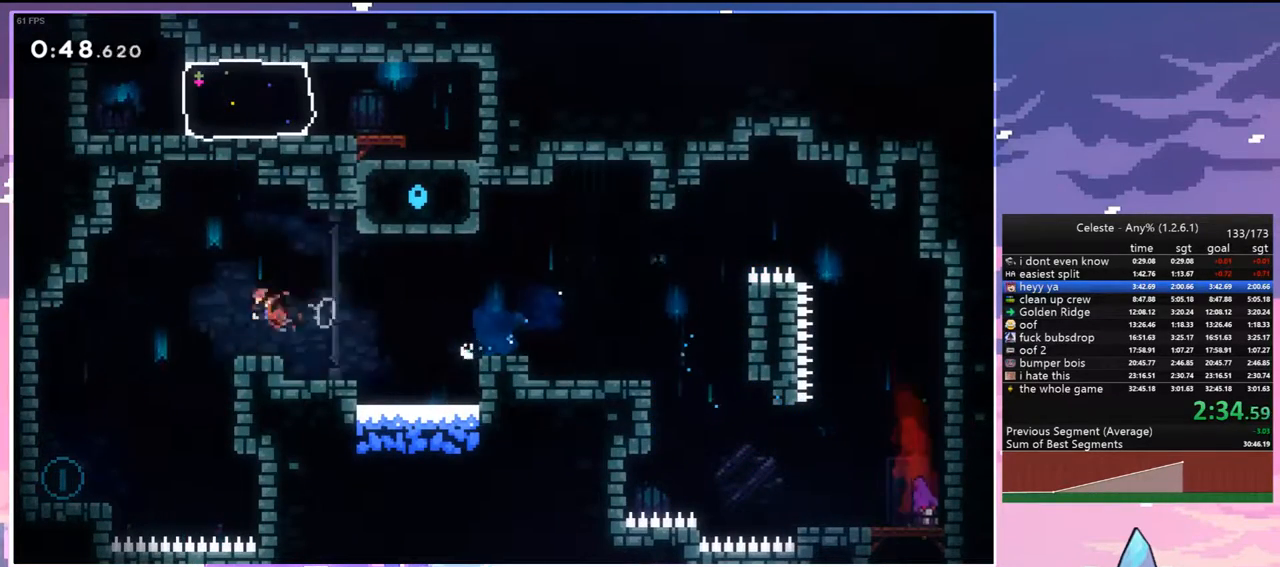
{"keys": ["jump", "left"], "events": [[117, "dash", "up"], [400, "jump", "down"], [450, "down", "up"]]}
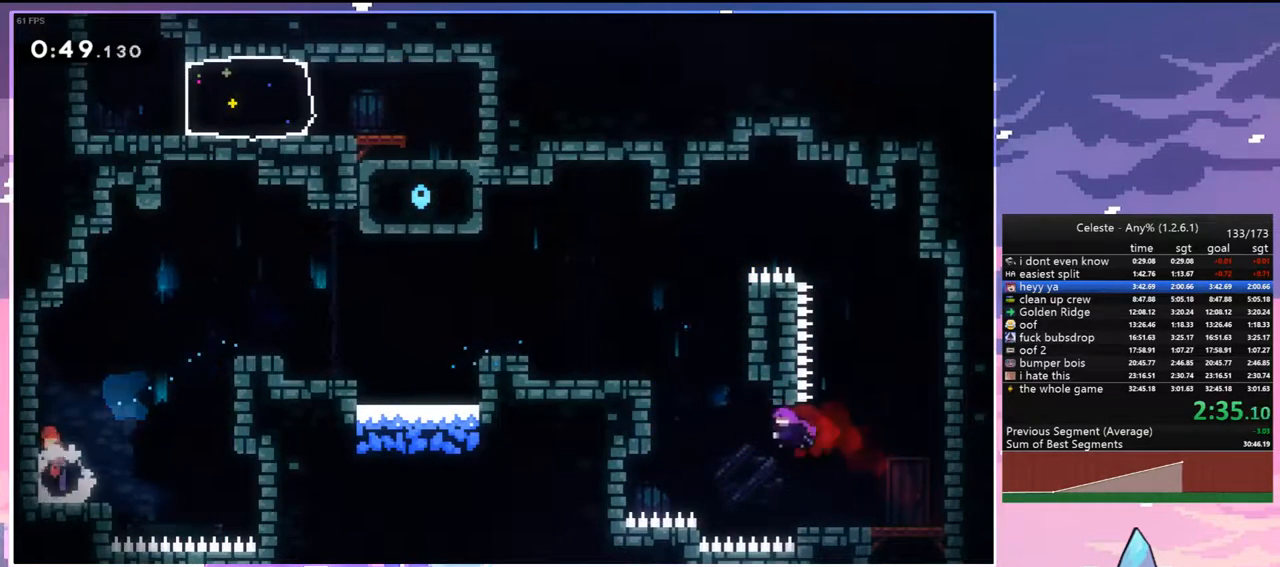
{"keys": ["jump", "right", "up"], "events": [[100, "jump", "up"], [133, "jump", "down"], [133, "left", "up"], [233, "right", "down"], [333, "up", "down"]]}
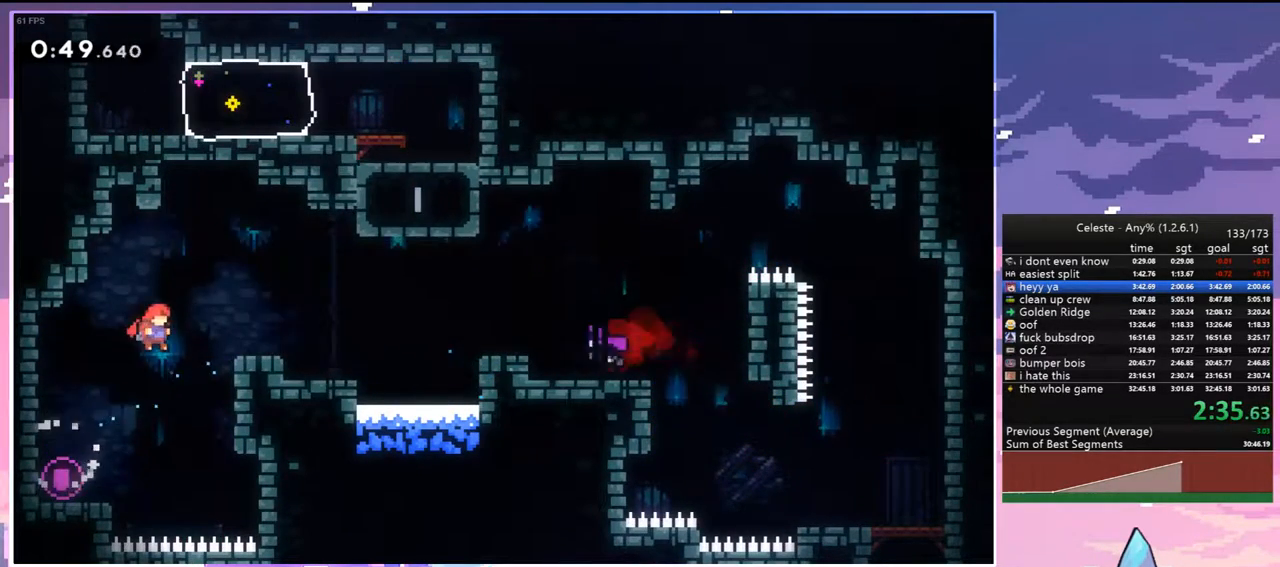
{"keys": ["grab", "right", "up"], "events": [[117, "dash", "down"], [150, "jump", "up"], [300, "grab", "down"], [383, "dash", "up"]]}
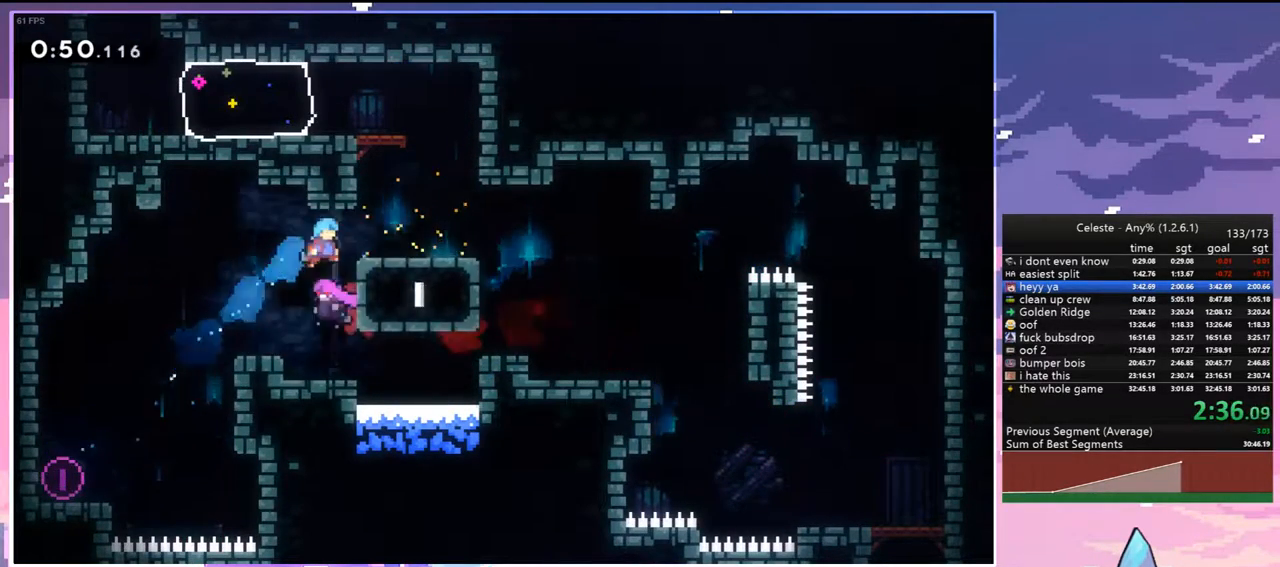
{"keys": ["dash", "up"], "events": [[400, "grab", "up"], [450, "right", "up"], [500, "dash", "down"]]}
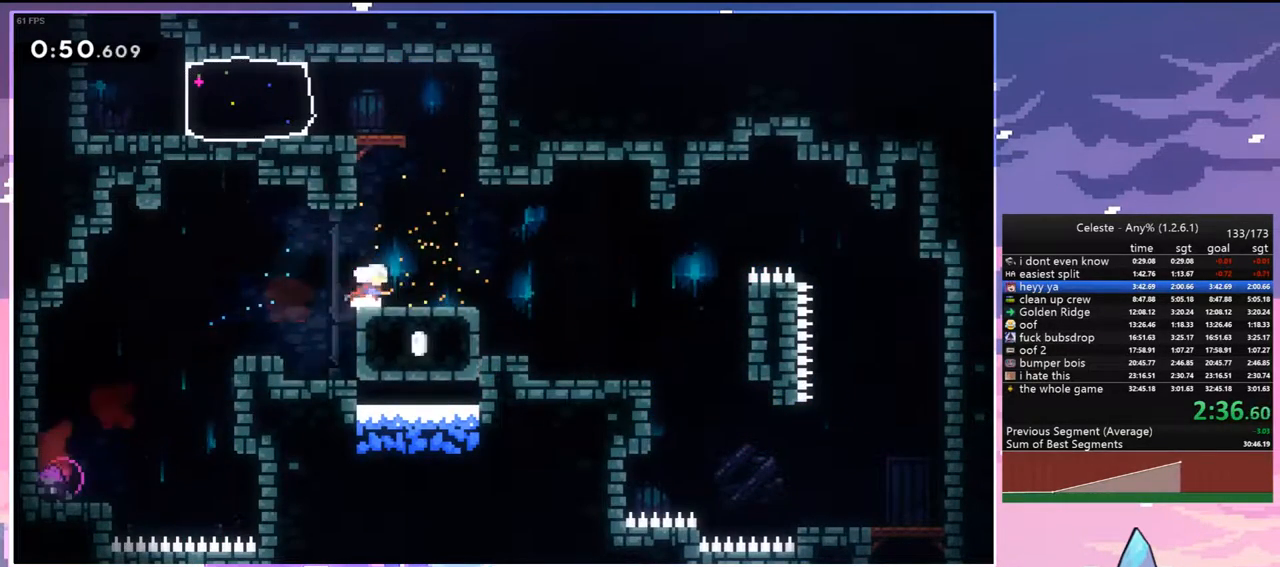
{"keys": ["grab", "left", "up"], "events": [[133, "dash", "up"], [233, "grab", "down"], [233, "left", "down"]]}
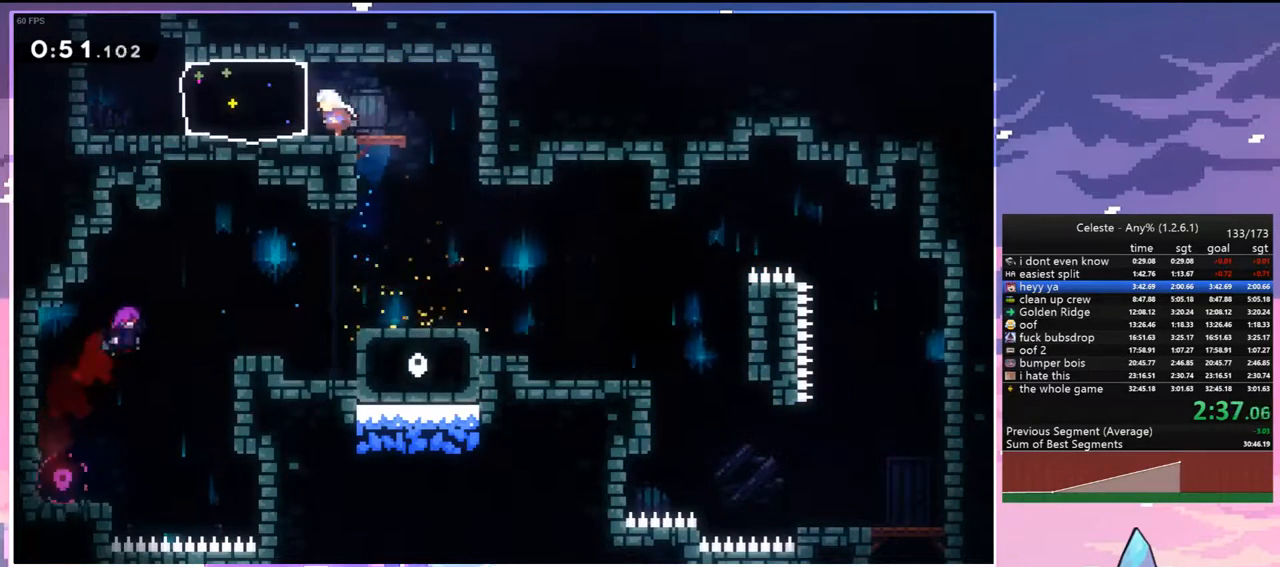
{"keys": ["left"], "events": [[17, "grab", "up"], [17, "up", "up"], [67, "left", "up"], [150, "left", "down"], [250, "dash", "down"], [433, "dash", "up"]]}
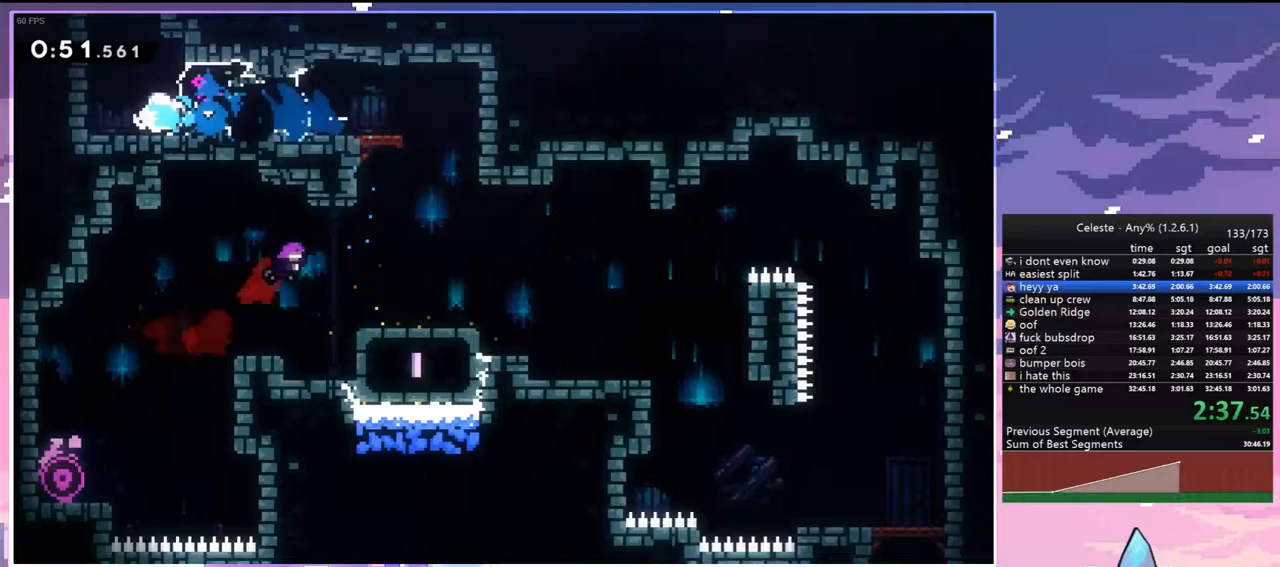
{"keys": [], "events": [[33, "jump", "down"], [33, "up", "down"], [83, "left", "up"], [167, "dash", "down"], [217, "jump", "up"], [317, "dash", "up"], [367, "up", "up"]]}
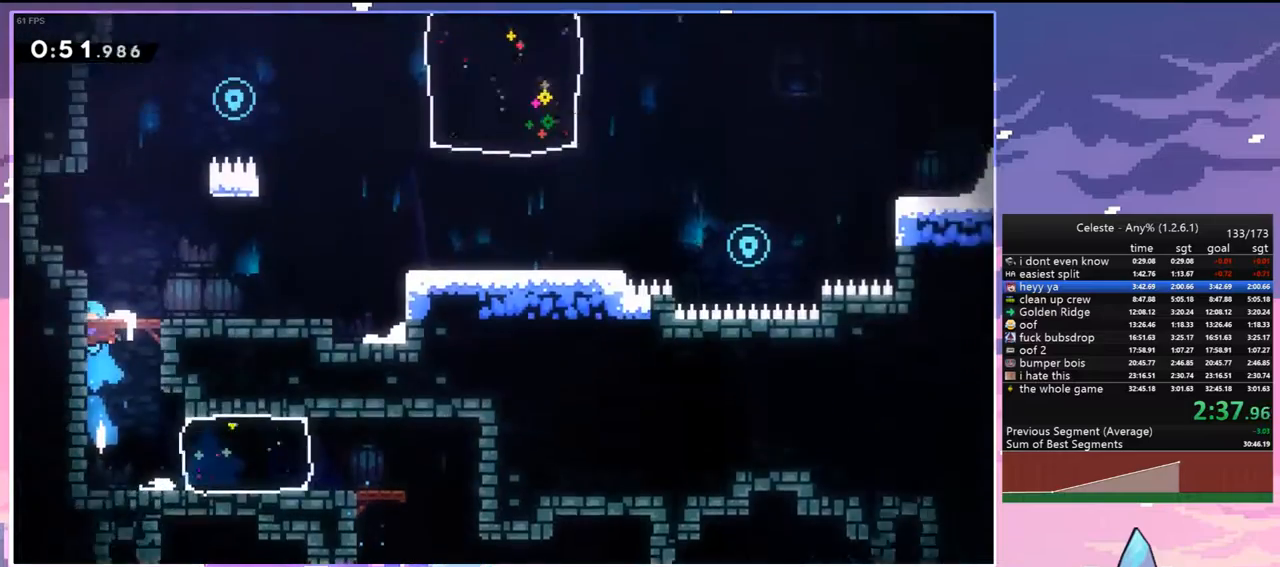
{"keys": [], "events": []}
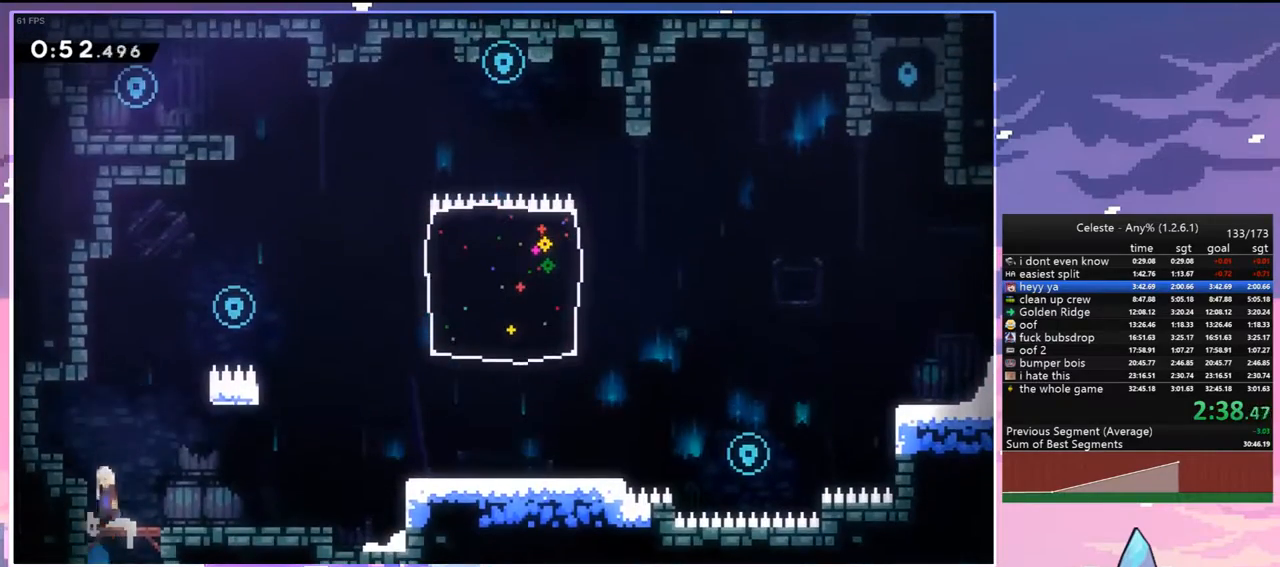
{"keys": ["grab", "jump", "right", "up"], "events": [[17, "jump", "down"], [67, "right", "down"], [67, "up", "down"], [150, "grab", "down"], [200, "jump", "up"], [300, "jump", "down"]]}
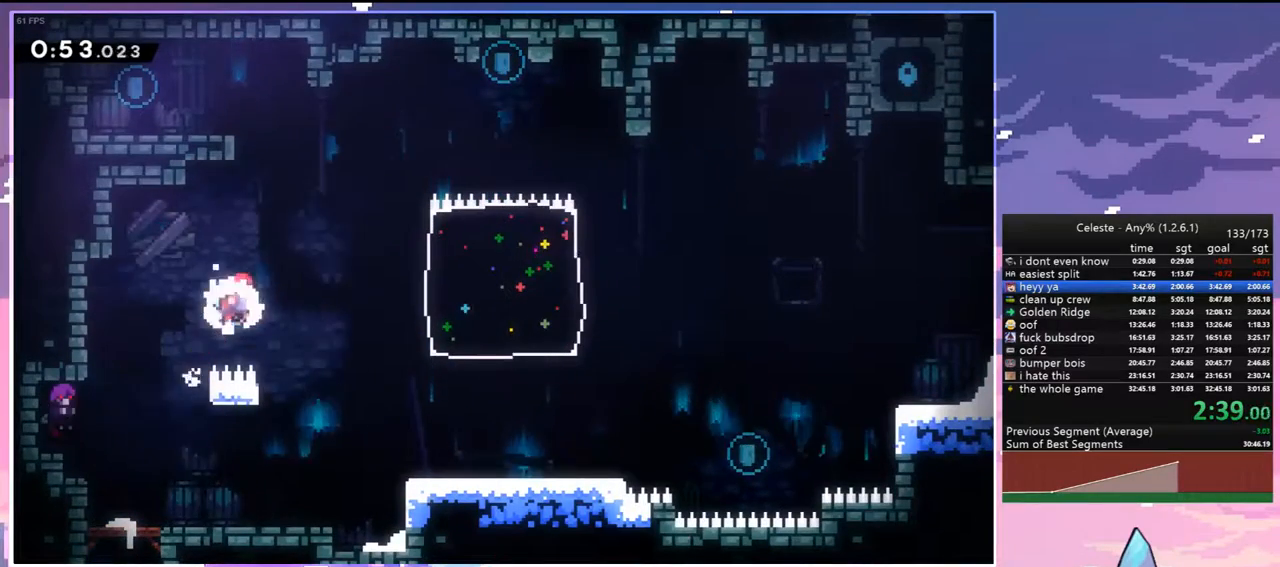
{"keys": ["grab", "jump", "left", "up"], "events": [[33, "grab", "up"], [83, "jump", "up"], [133, "dash", "down"], [133, "right", "up"], [317, "grab", "down"], [350, "left", "down"], [400, "dash", "up"], [450, "jump", "down"]]}
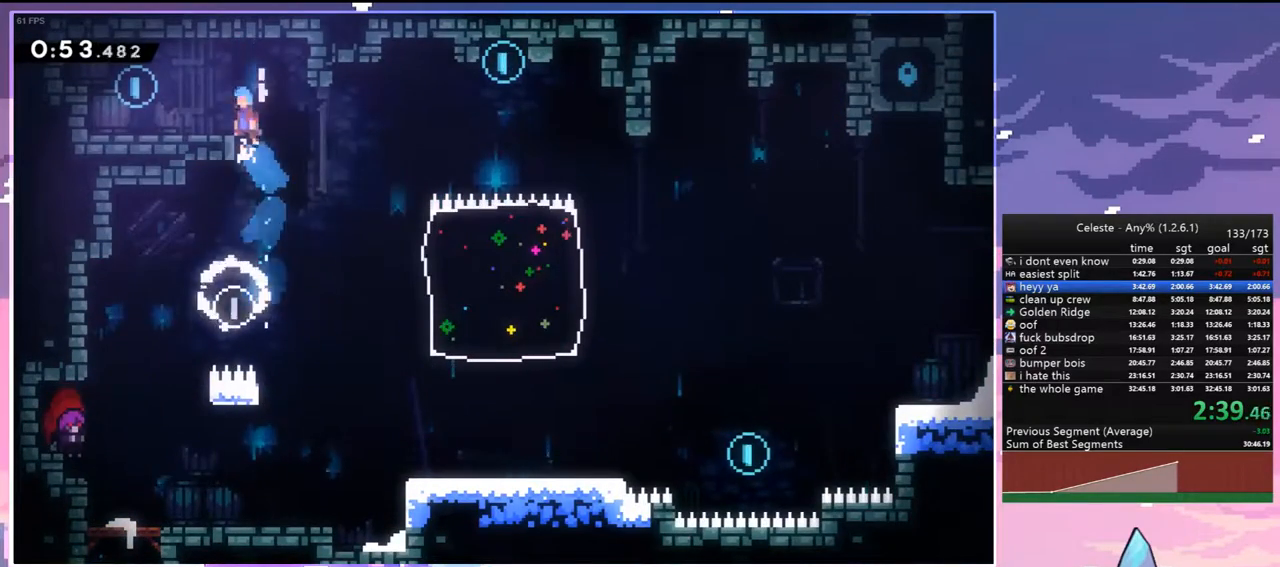
{"keys": ["dash", "down", "right"], "events": [[100, "up", "up"], [133, "grab", "up"], [133, "jump", "up"], [333, "down", "down"], [383, "left", "up"], [383, "right", "down"], [417, "dash", "down"]]}
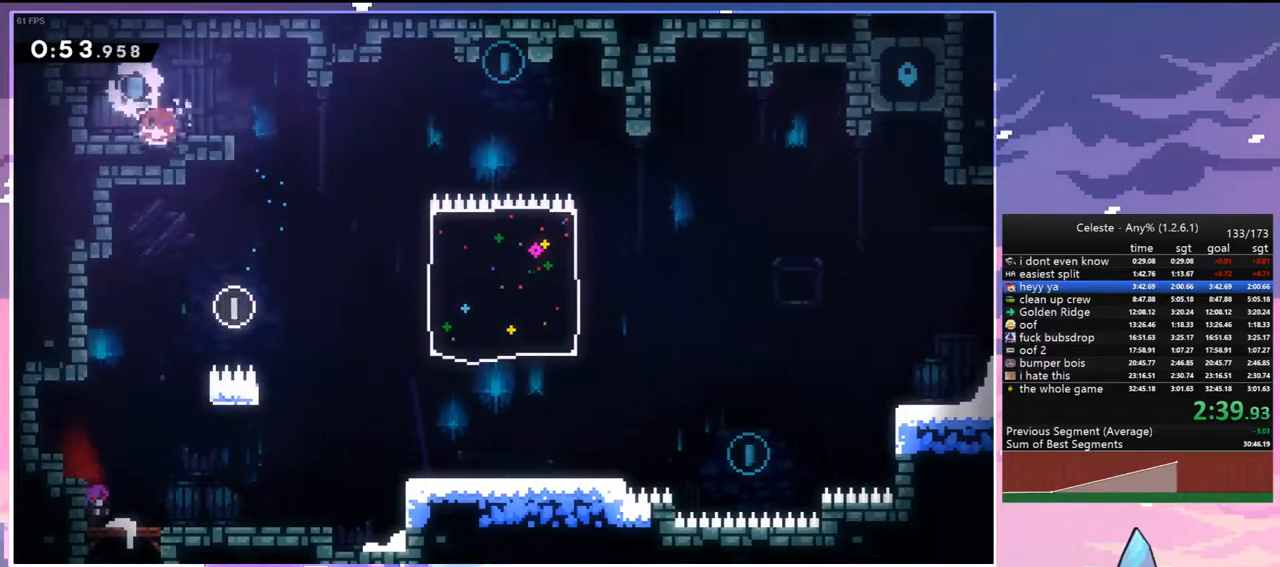
{"keys": ["down", "right"], "events": [[117, "jump", "down"], [250, "dash", "up"], [250, "jump", "up"]]}
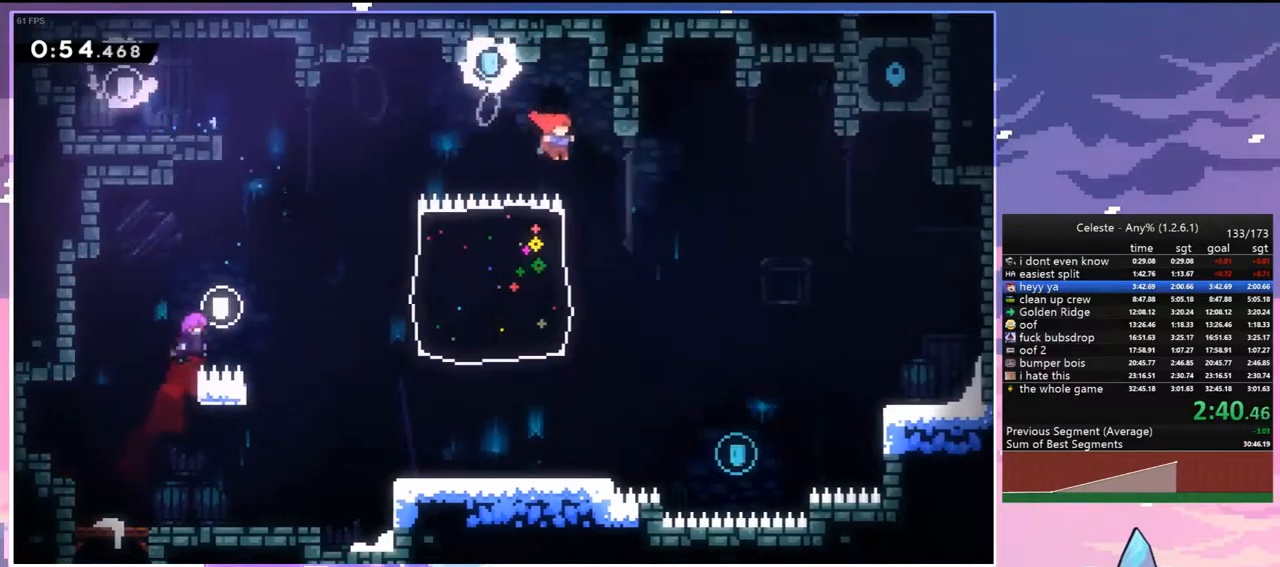
{"keys": ["dash", "right", "up"], "events": [[33, "right", "up"], [167, "right", "down"], [367, "down", "up"], [450, "dash", "down"], [450, "up", "down"]]}
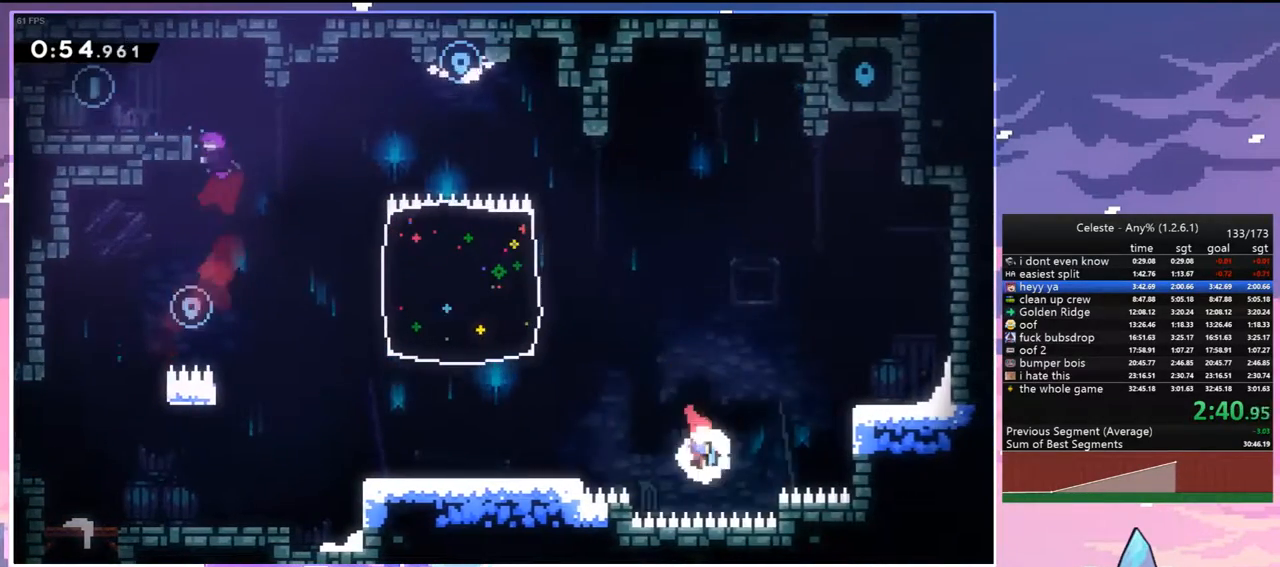
{"keys": ["left"], "events": [[133, "dash", "up"], [333, "up", "up"], [417, "left", "down"], [467, "right", "up"]]}
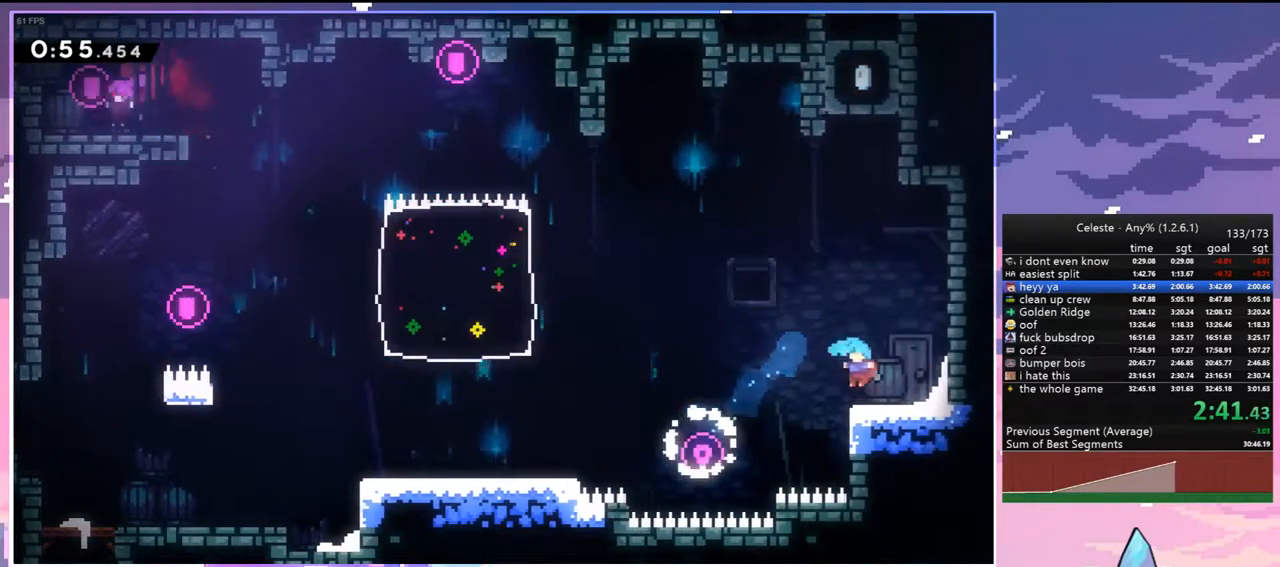
{"keys": ["dash", "up"], "events": [[17, "jump", "down"], [350, "up", "down"], [383, "dash", "down"], [383, "left", "up"], [433, "jump", "up"]]}
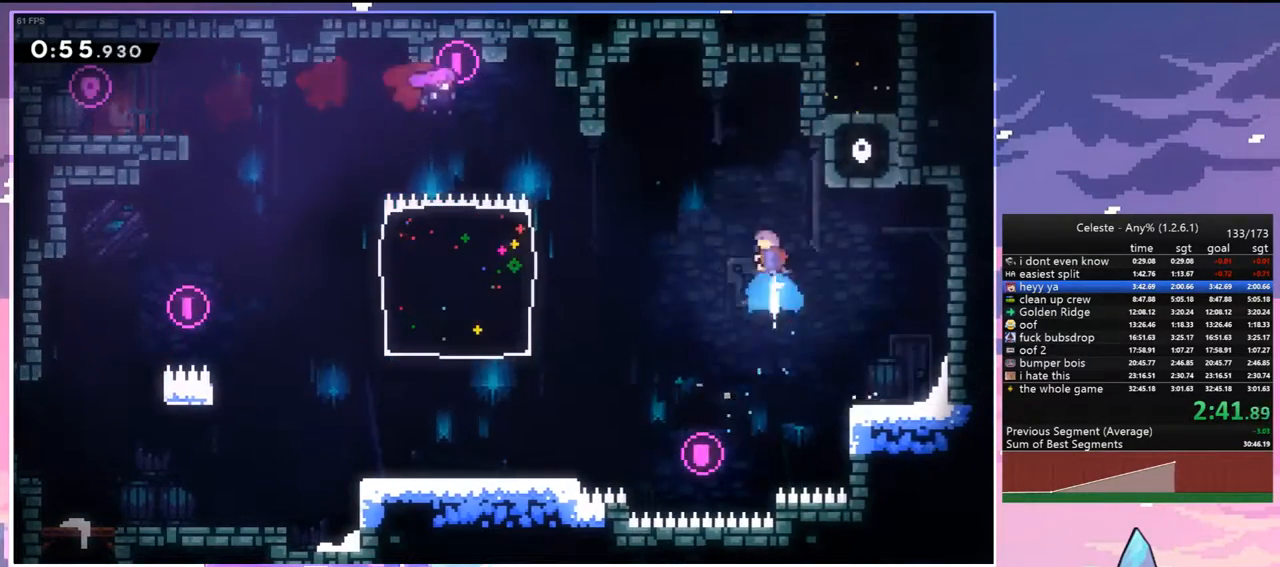
{"keys": ["jump", "right"], "events": [[83, "dash", "up"], [83, "right", "down"], [167, "up", "up"], [450, "jump", "down"]]}
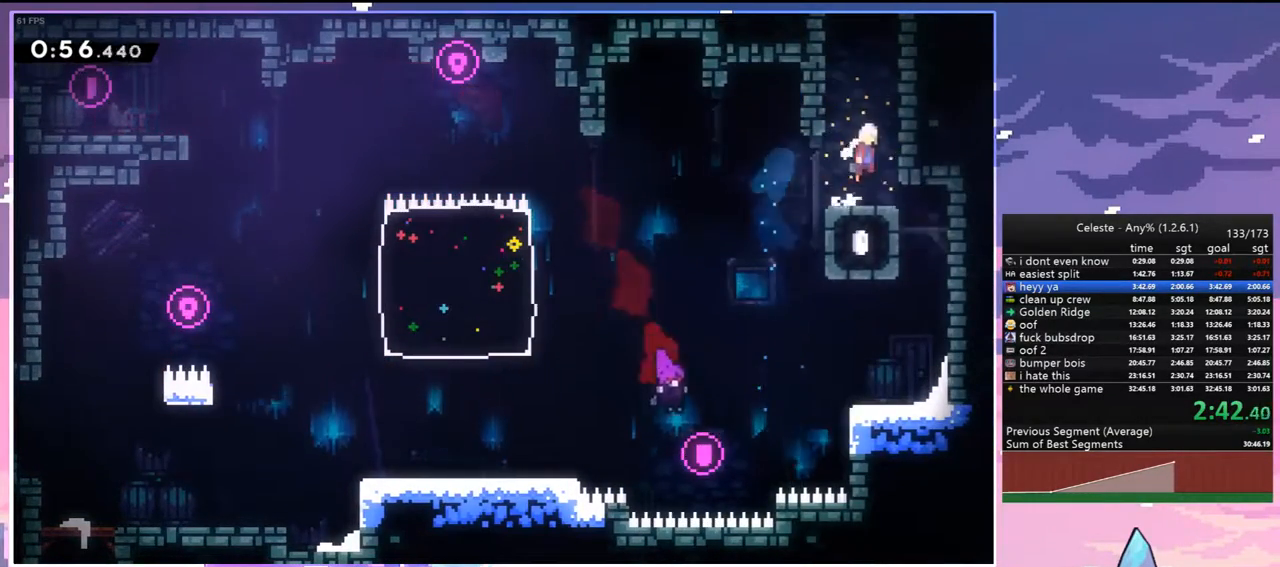
{"keys": ["jump", "left"], "events": [[50, "up", "down"], [100, "dash", "down"], [133, "jump", "up"], [133, "right", "up"], [283, "jump", "down"], [333, "dash", "up"], [333, "left", "down"], [417, "up", "up"]]}
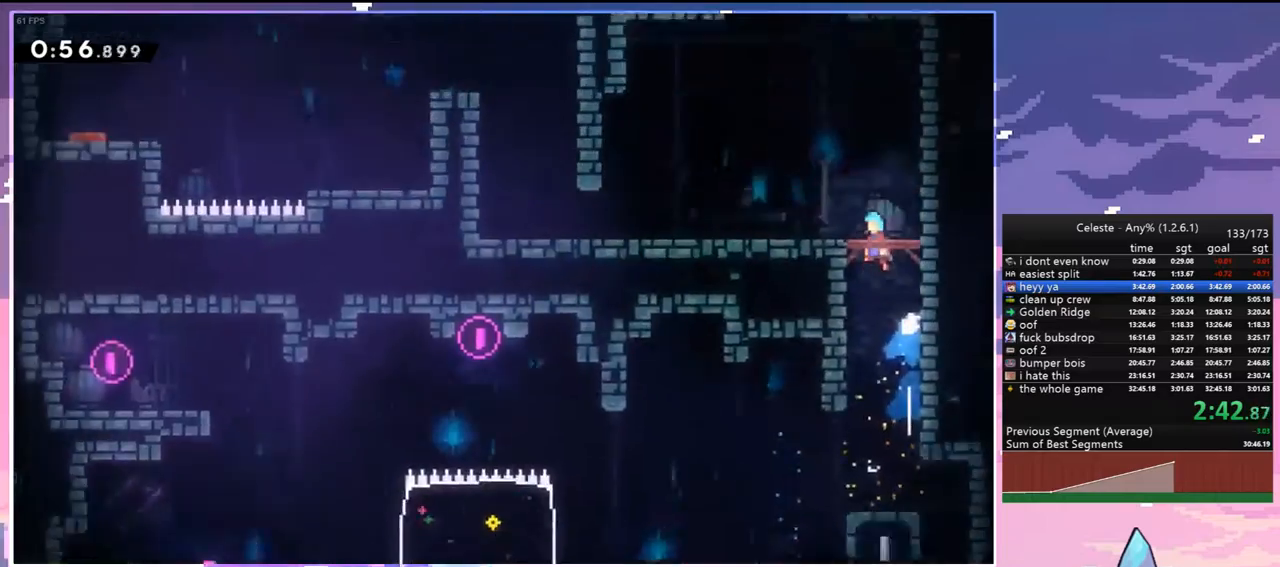
{"keys": ["down", "left"], "events": [[17, "jump", "up"], [67, "down", "down"]]}
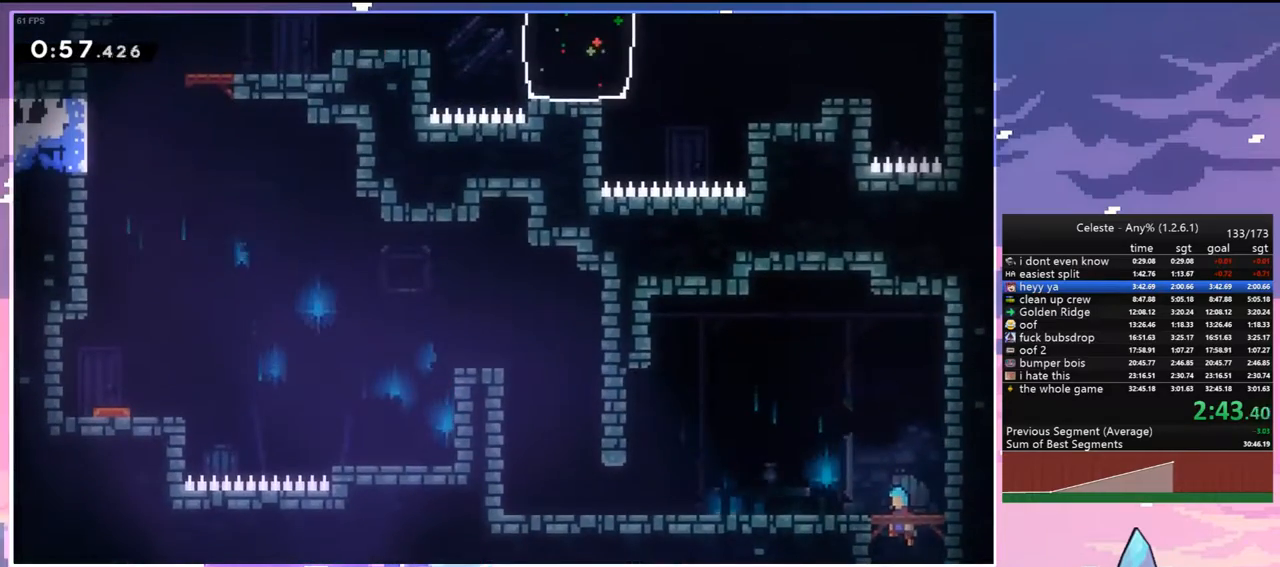
{"keys": ["dash", "down", "left"], "events": [[167, "dash", "down"], [367, "dash", "up"], [367, "jump", "down"], [450, "dash", "down"], [450, "jump", "up"]]}
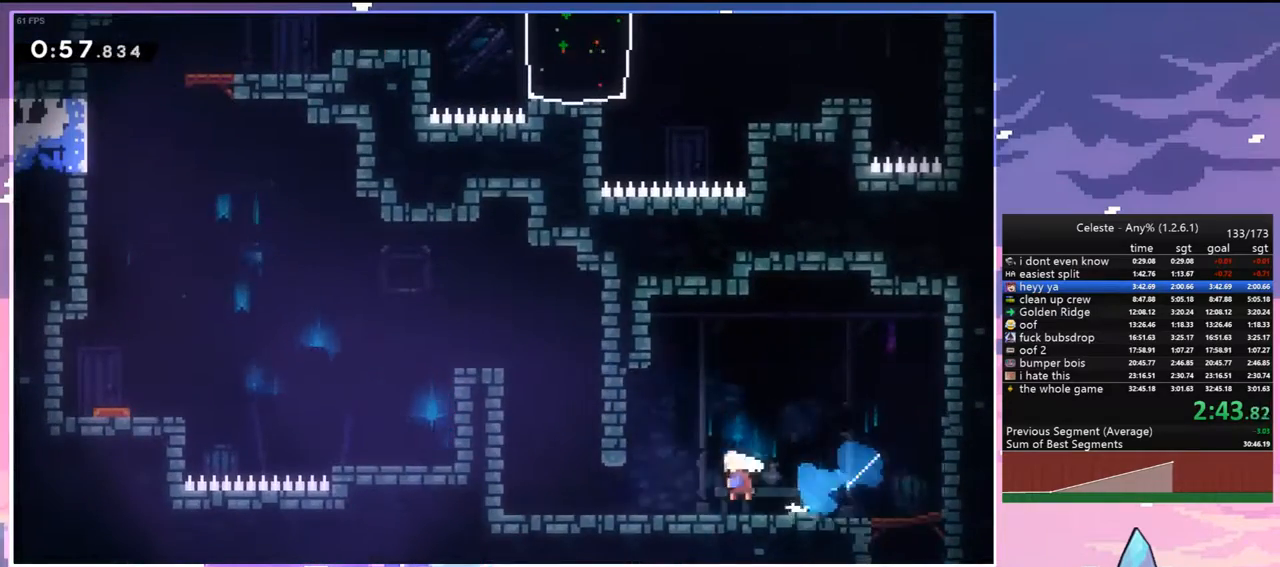
{"keys": ["grab", "jump"], "events": [[133, "grab", "down"], [133, "jump", "down"], [183, "dash", "up"], [233, "down", "up"], [233, "jump2", "down"], [283, "jump", "up"], [283, "left", "up"], [383, "jump", "down"], [417, "jump2", "up"]]}
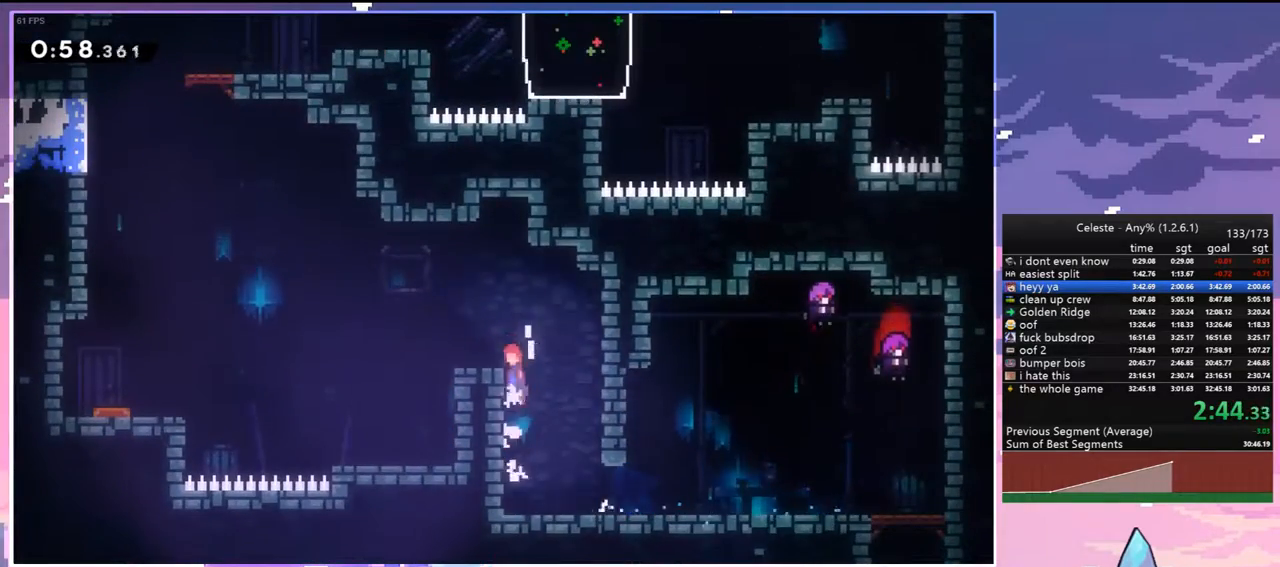
{"keys": ["down", "left"], "events": [[17, "jump2", "down"], [117, "jump2", "up"], [117, "left", "down"], [150, "down", "down"], [150, "grab", "up"], [200, "dash", "down"], [200, "jump", "up"], [383, "jump", "down"], [483, "dash", "up"], [483, "jump", "up"]]}
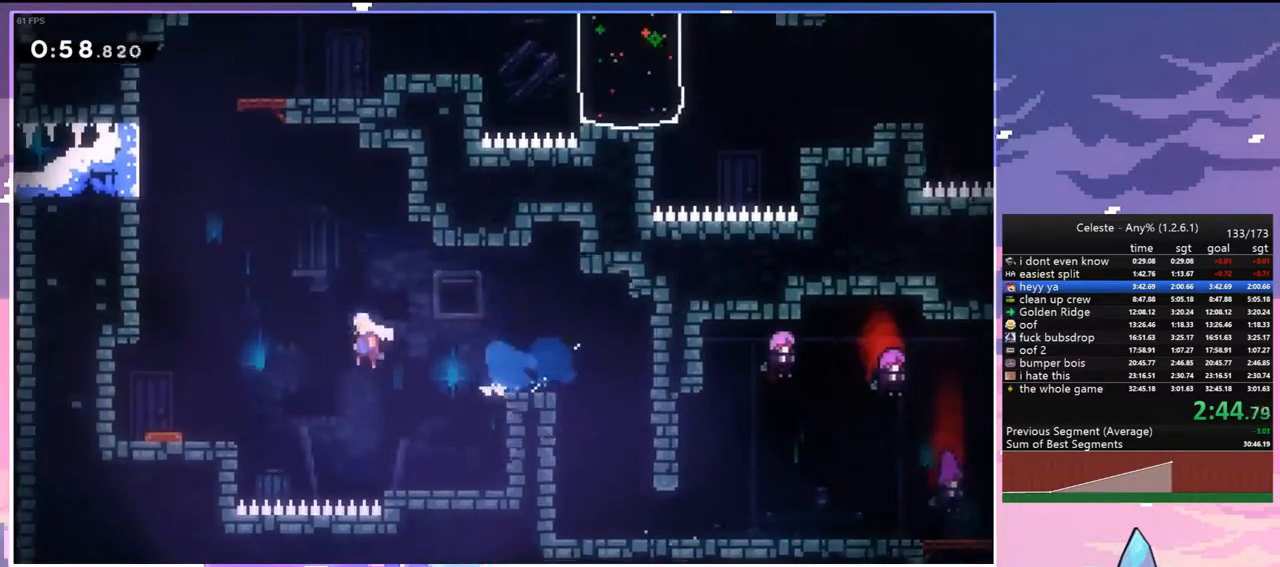
{"keys": ["dash", "up"], "events": [[133, "dash", "down"], [267, "dash", "up"], [367, "down", "up"], [450, "up", "down"], [500, "dash", "down"], [500, "left", "up"]]}
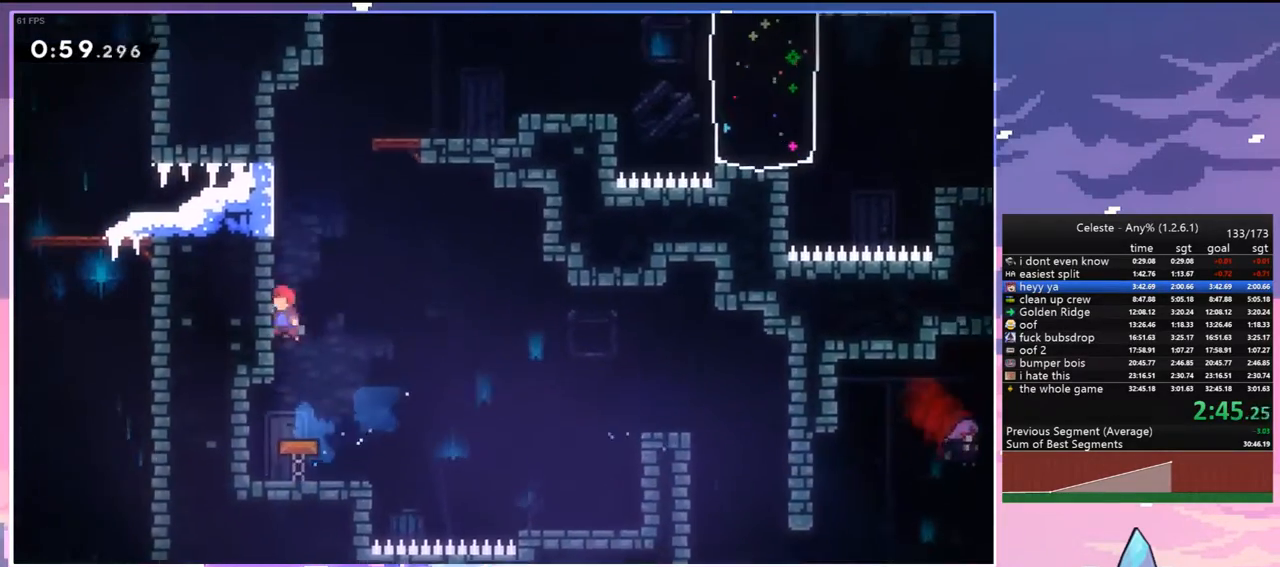
{"keys": [], "events": [[233, "jump", "down"], [283, "right", "down"], [333, "dash", "up"], [333, "up", "up"], [367, "jump", "up"], [467, "right", "up"]]}
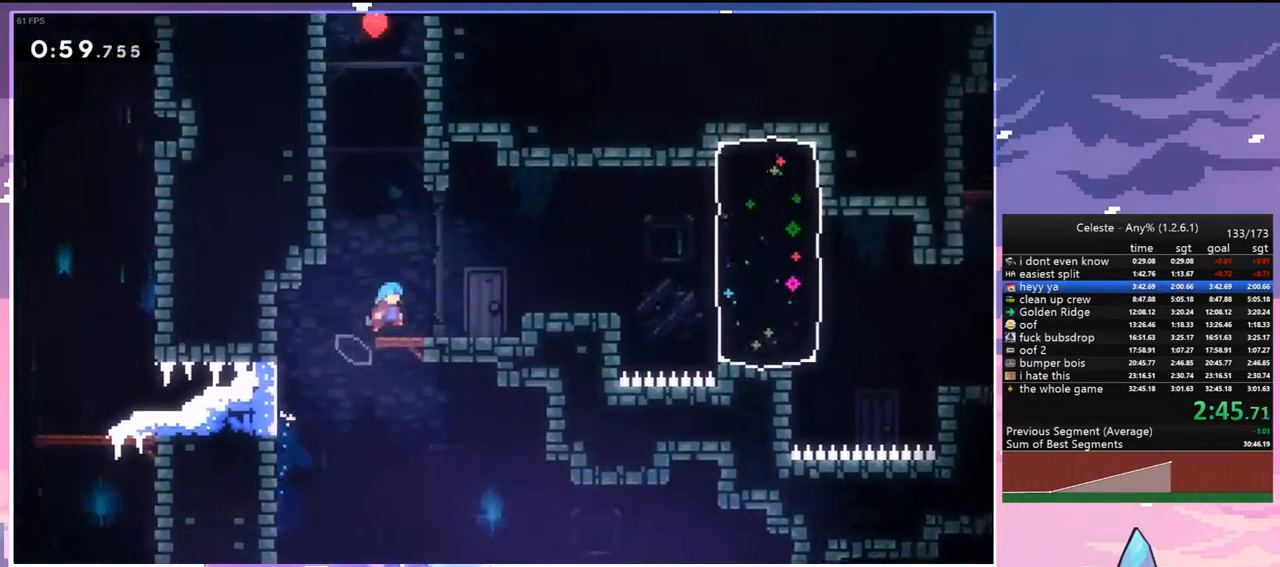
{"keys": ["right"], "events": [[150, "dash", "down"], [150, "right", "down"], [200, "jump", "down"], [250, "jump", "up"], [300, "dash", "up"]]}
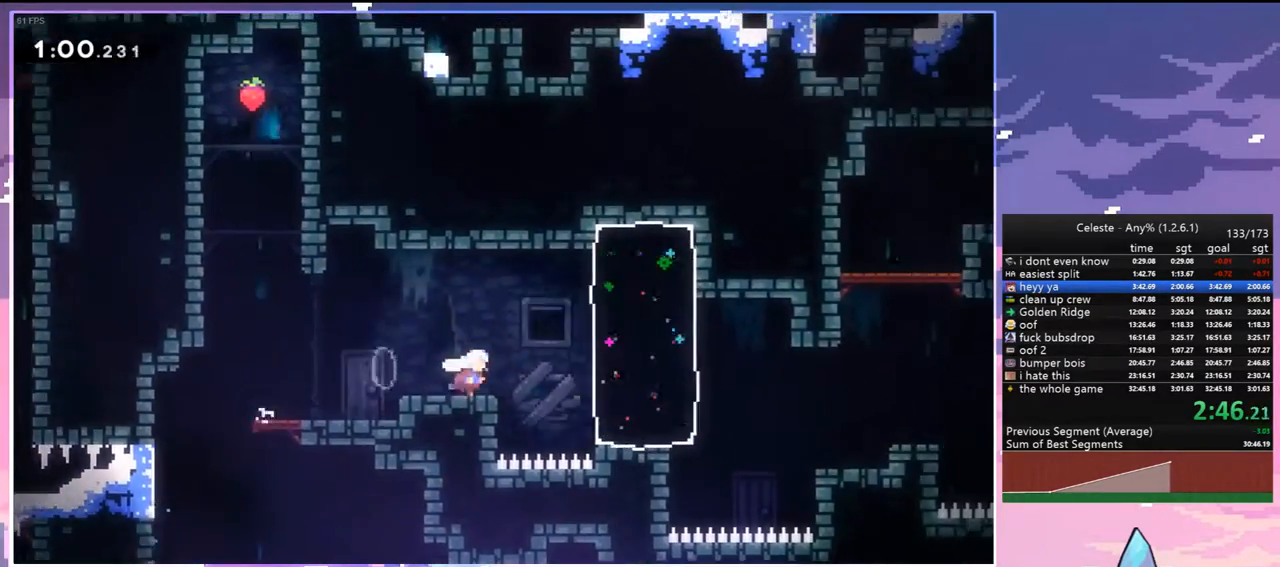
{"keys": ["right"], "events": [[167, "dash", "down"], [317, "dash", "up"]]}
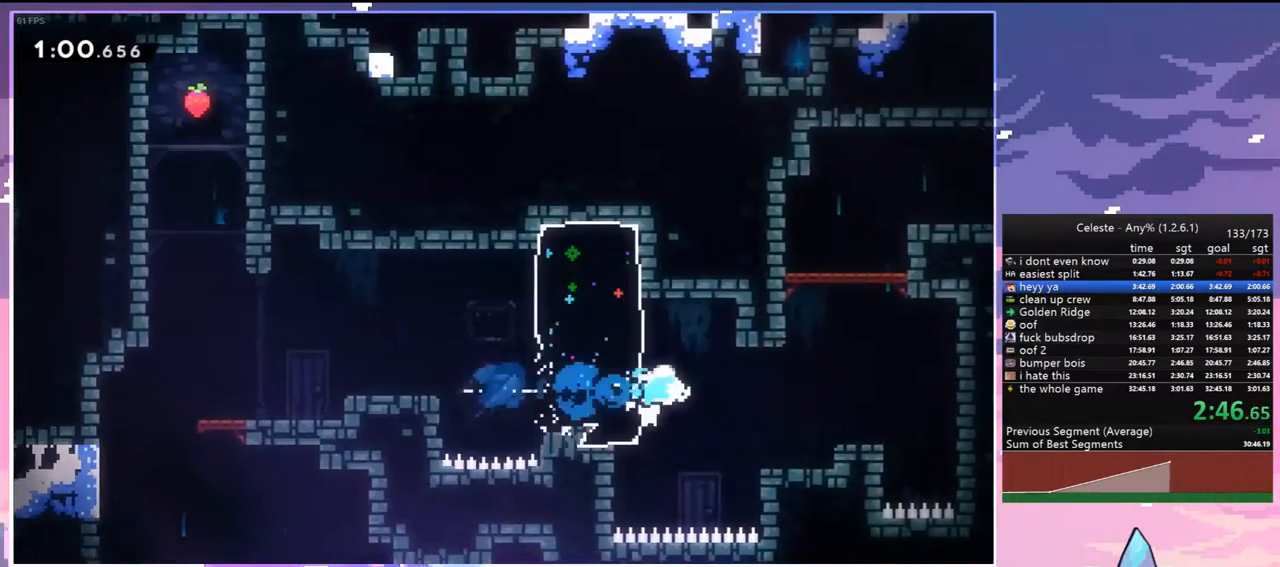
{"keys": ["dash", "jump", "up"], "events": [[183, "up", "down"], [233, "dash", "down"], [233, "right", "up"], [467, "jump", "down"]]}
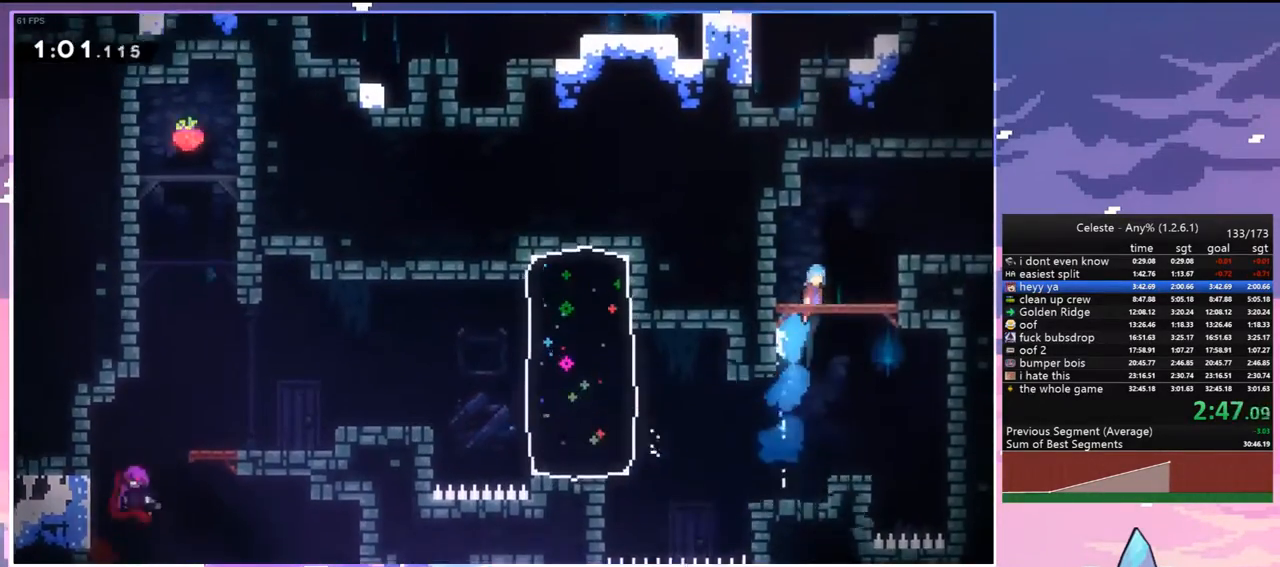
{"keys": ["down", "right"], "events": [[67, "dash", "up"], [67, "jump", "up"], [67, "right", "down"], [117, "up", "up"], [350, "down", "down"], [383, "dash", "down"], [433, "jump", "down"], [483, "dash", "up"], [483, "jump", "up"]]}
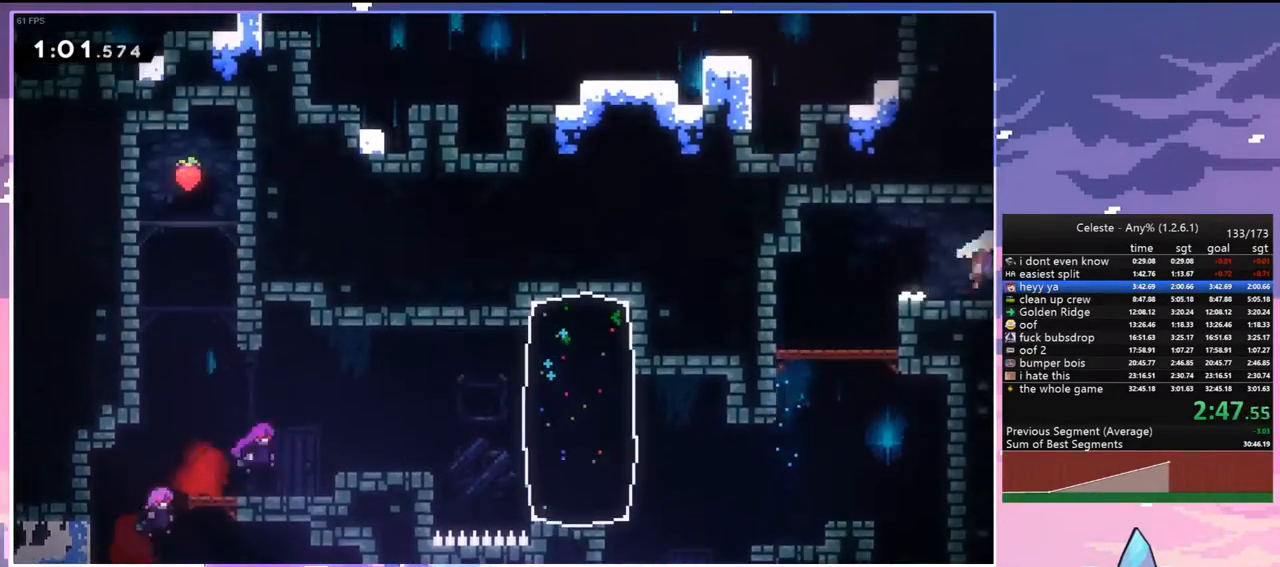
{"keys": ["right"], "events": [[317, "down", "up"]]}